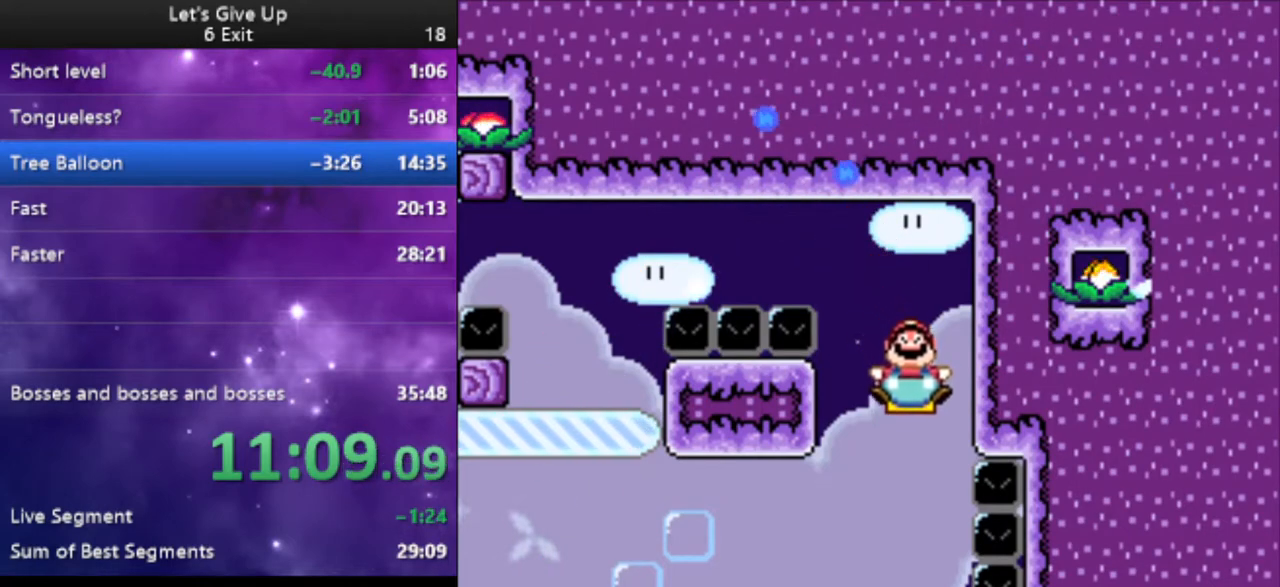
Gameplay with a controller (Nintendo layout); each line is a JSON object with the inputs held at the frame after it. "events" lists button and stick changes between this image and that frame as [ms after this image, input, new state], when the widget could be followed in between. Not read: L3 R3.
{"buttons": ["Y", "DPAD_DOWN"], "events": []}
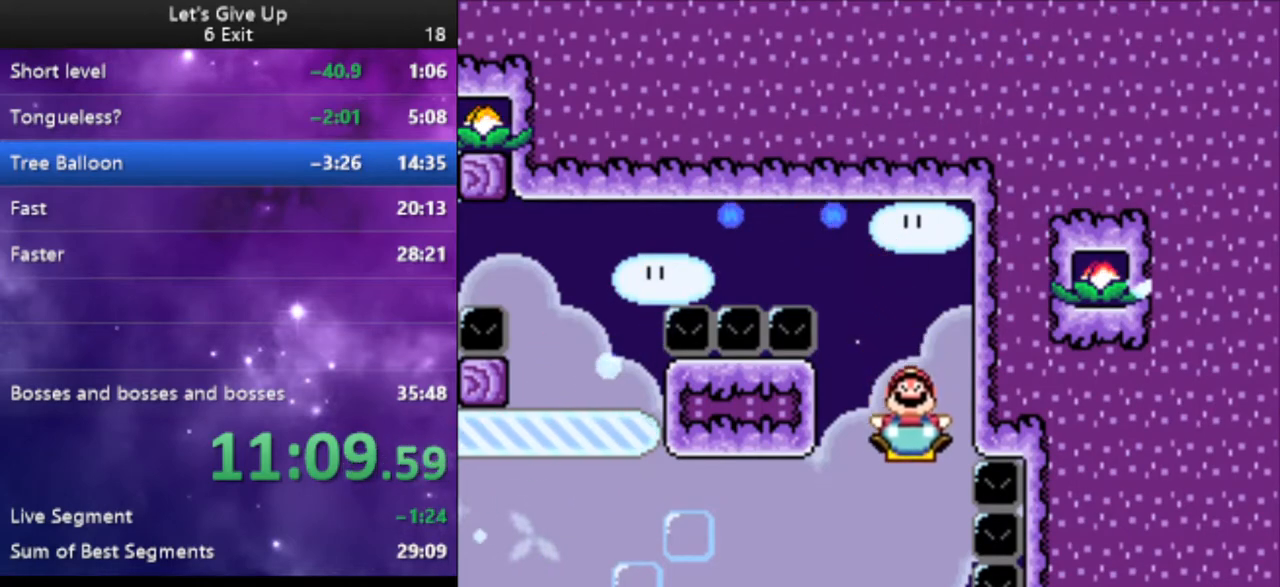
{"buttons": ["Y", "DPAD_DOWN", "DPAD_LEFT"], "events": [[100, "DPAD_LEFT", "down"], [133, "DPAD_LEFT", "up"], [433, "DPAD_LEFT", "down"]]}
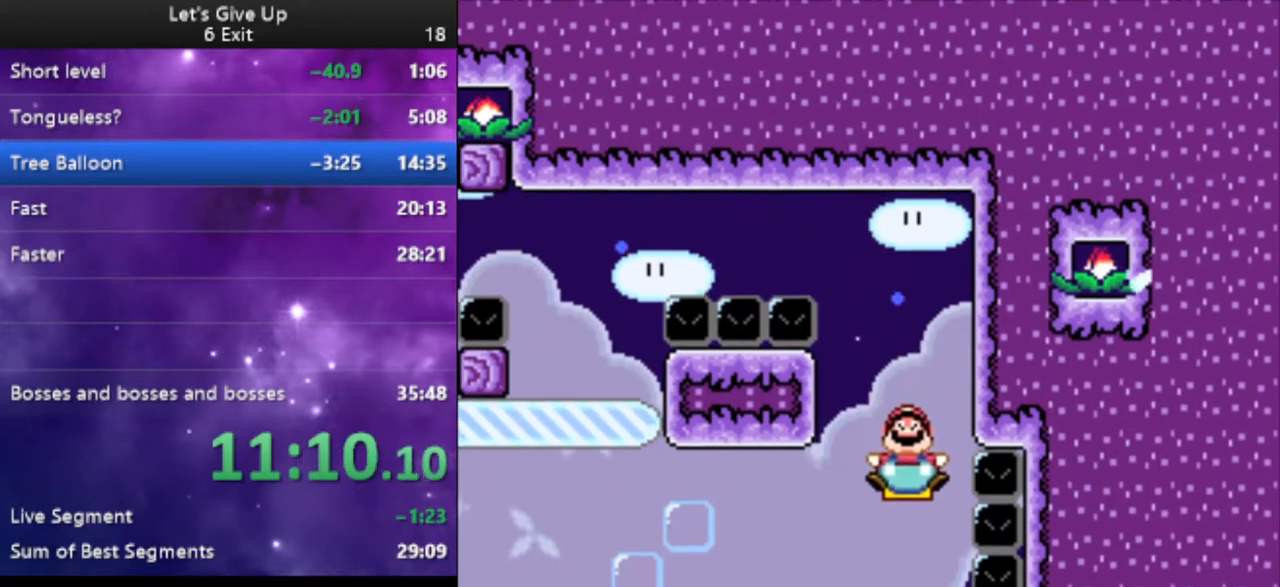
{"buttons": ["Y", "DPAD_DOWN", "DPAD_LEFT"], "events": [[100, "DPAD_LEFT", "up"], [433, "DPAD_LEFT", "down"]]}
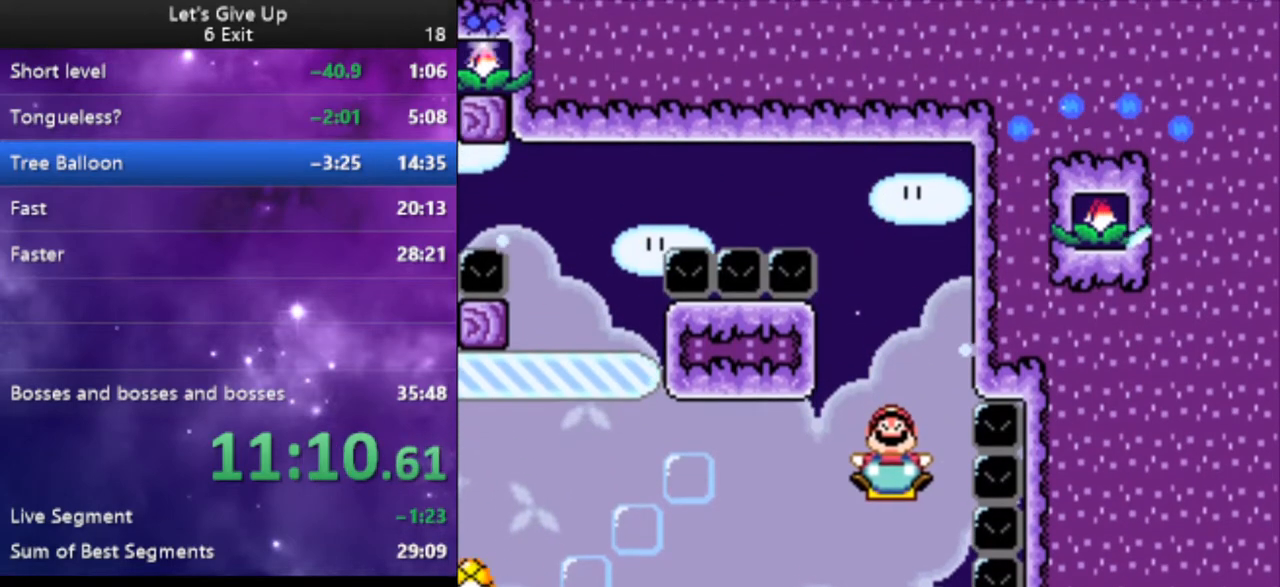
{"buttons": ["Y", "DPAD_DOWN"], "events": [[267, "DPAD_LEFT", "up"]]}
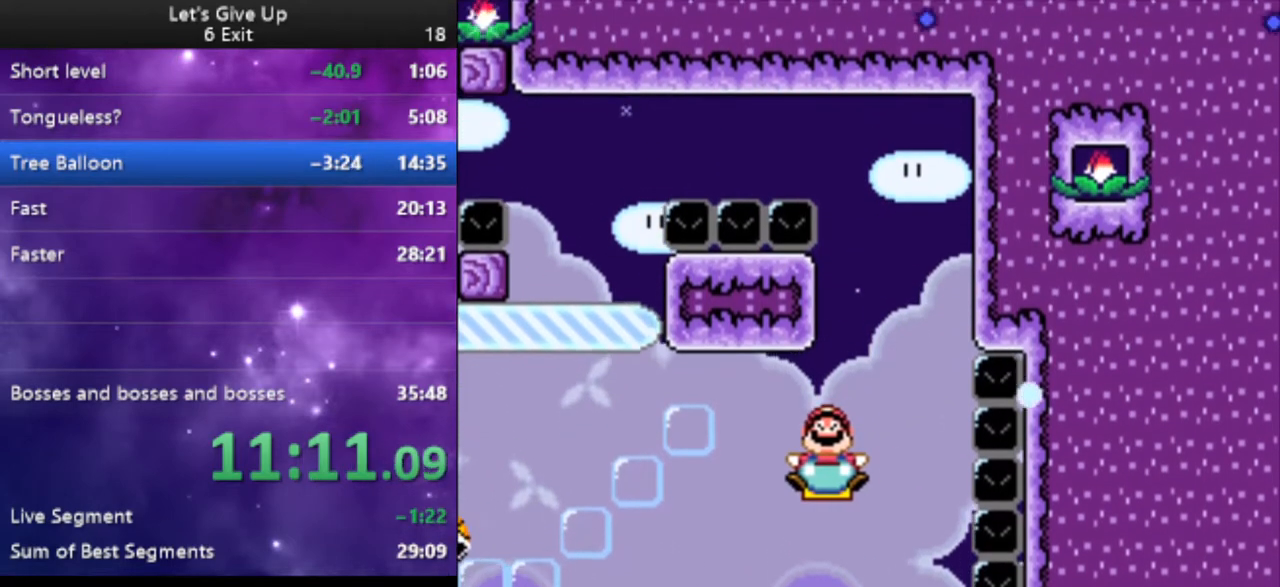
{"buttons": ["Y", "DPAD_DOWN"], "events": []}
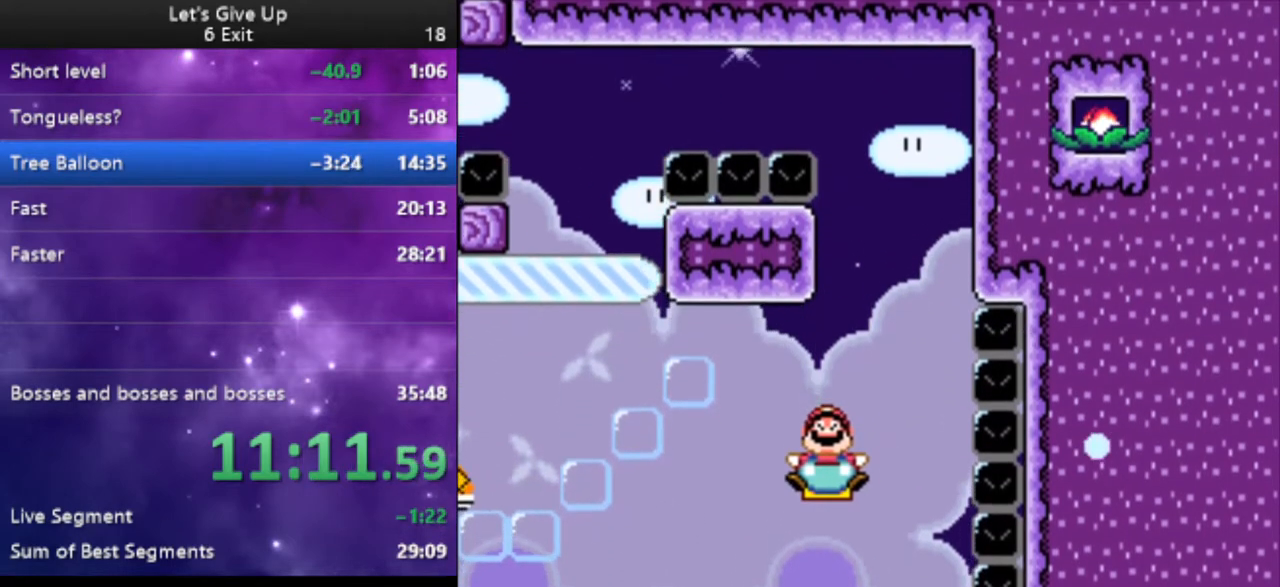
{"buttons": ["Y", "DPAD_DOWN"], "events": [[33, "DPAD_LEFT", "down"], [167, "DPAD_LEFT", "up"]]}
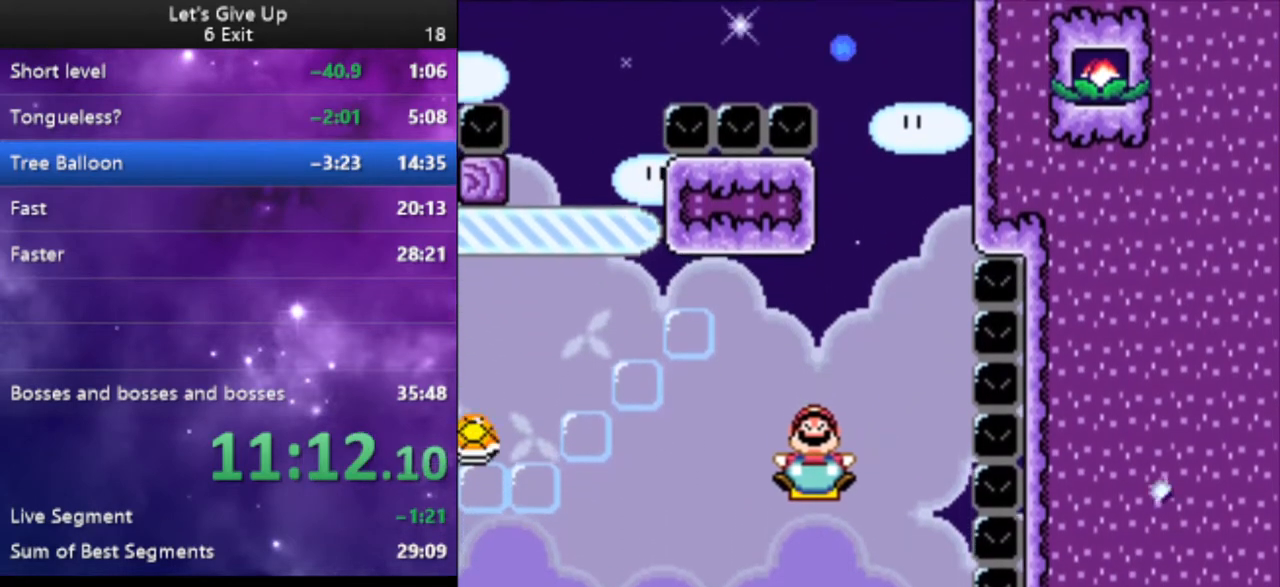
{"buttons": ["Y", "DPAD_DOWN", "DPAD_LEFT"], "events": [[200, "DPAD_LEFT", "down"]]}
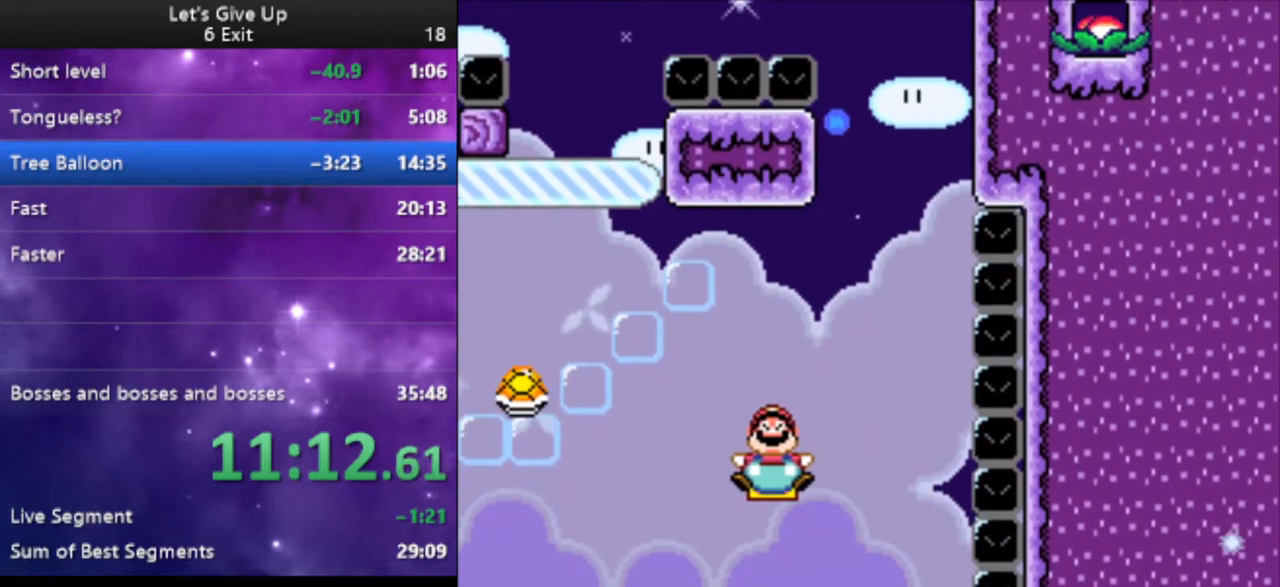
{"buttons": ["Y", "DPAD_DOWN", "DPAD_LEFT"], "events": []}
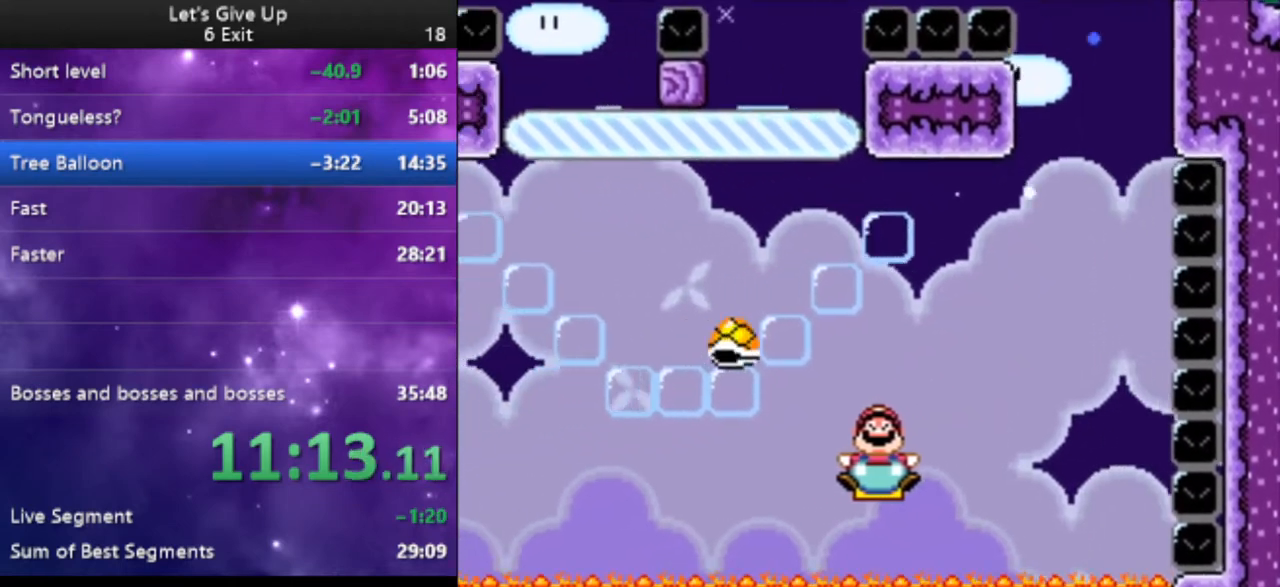
{"buttons": ["Y", "DPAD_LEFT"], "events": [[200, "DPAD_DOWN", "up"]]}
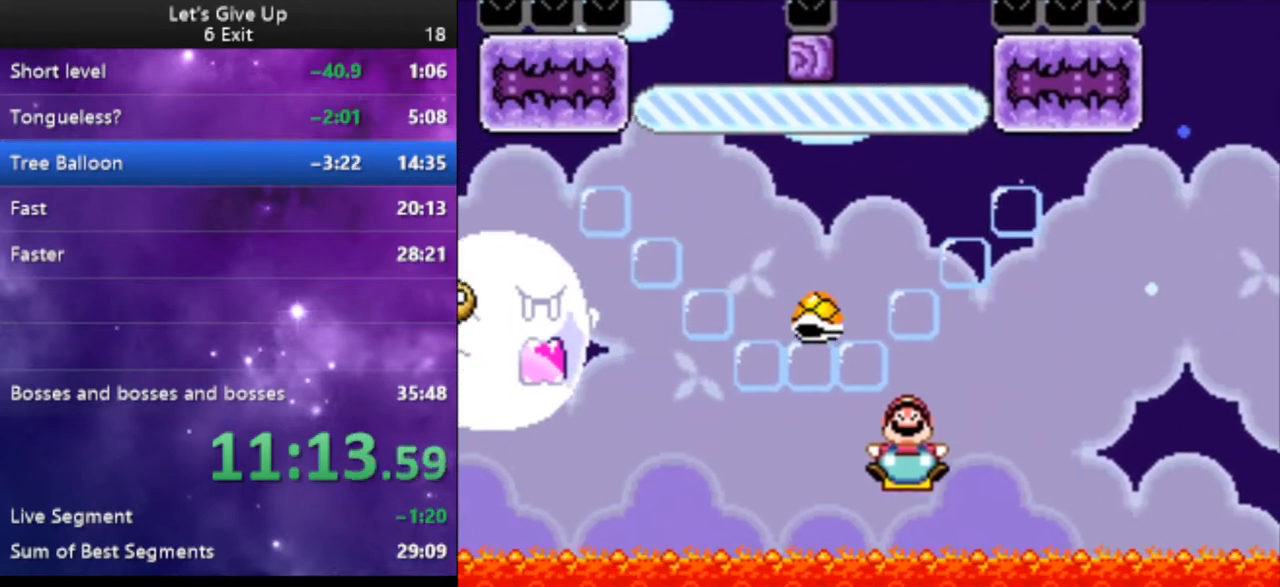
{"buttons": ["Y", "DPAD_LEFT"], "events": [[33, "DPAD_DOWN", "down"], [433, "DPAD_DOWN", "up"]]}
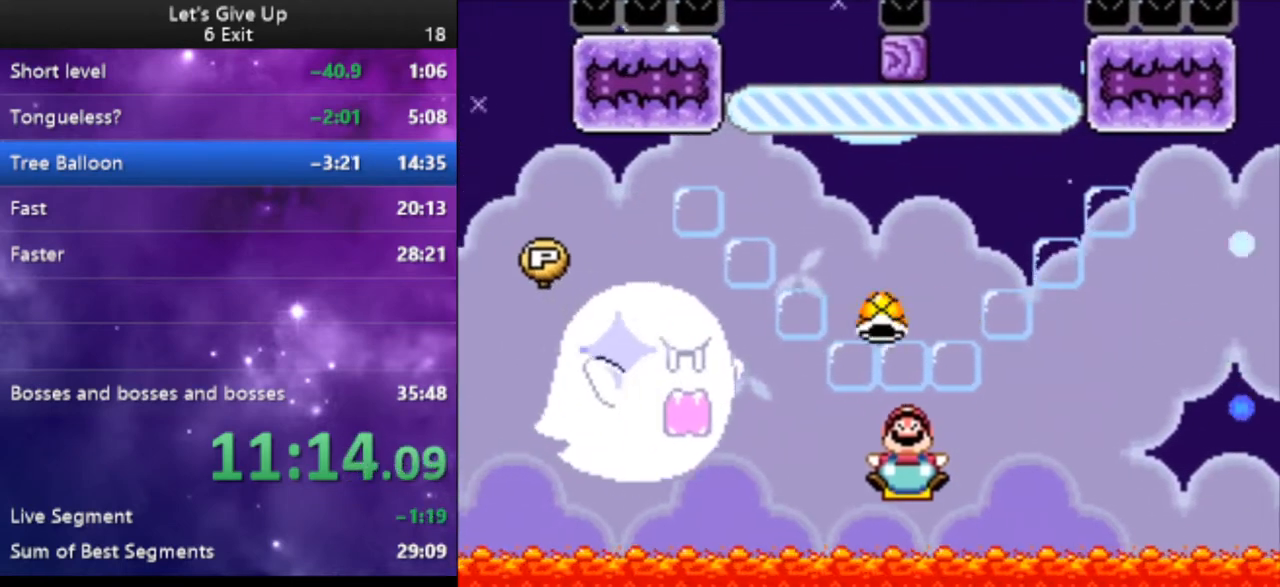
{"buttons": ["Y", "DPAD_LEFT"], "events": [[200, "DPAD_DOWN", "down"], [500, "DPAD_DOWN", "up"]]}
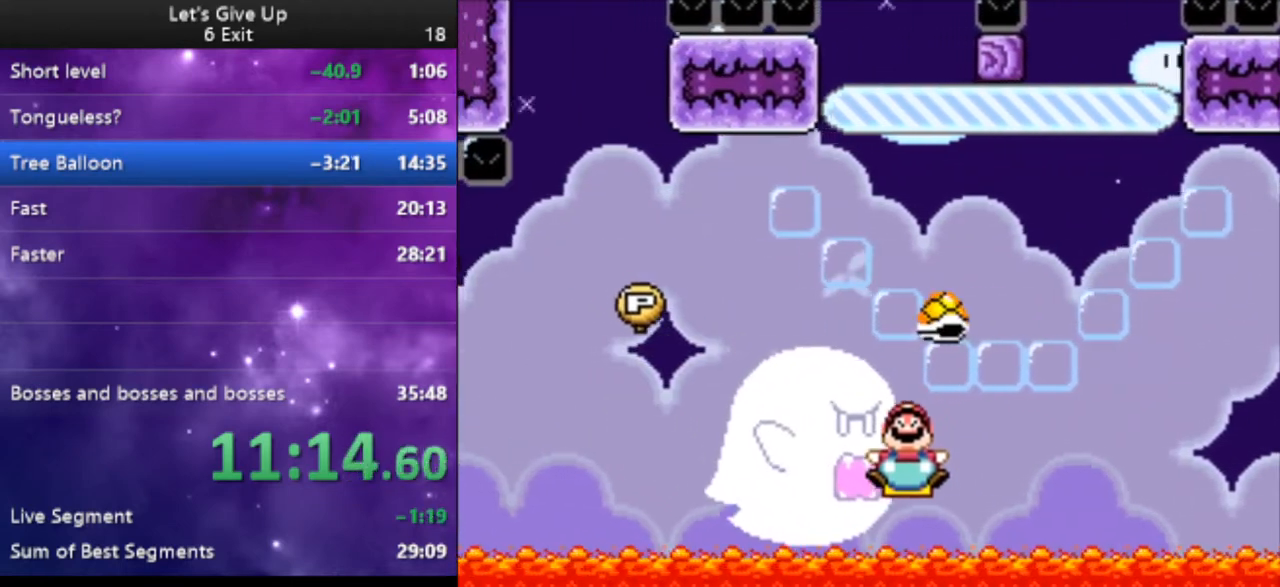
{"buttons": ["Y", "DPAD_LEFT"], "events": []}
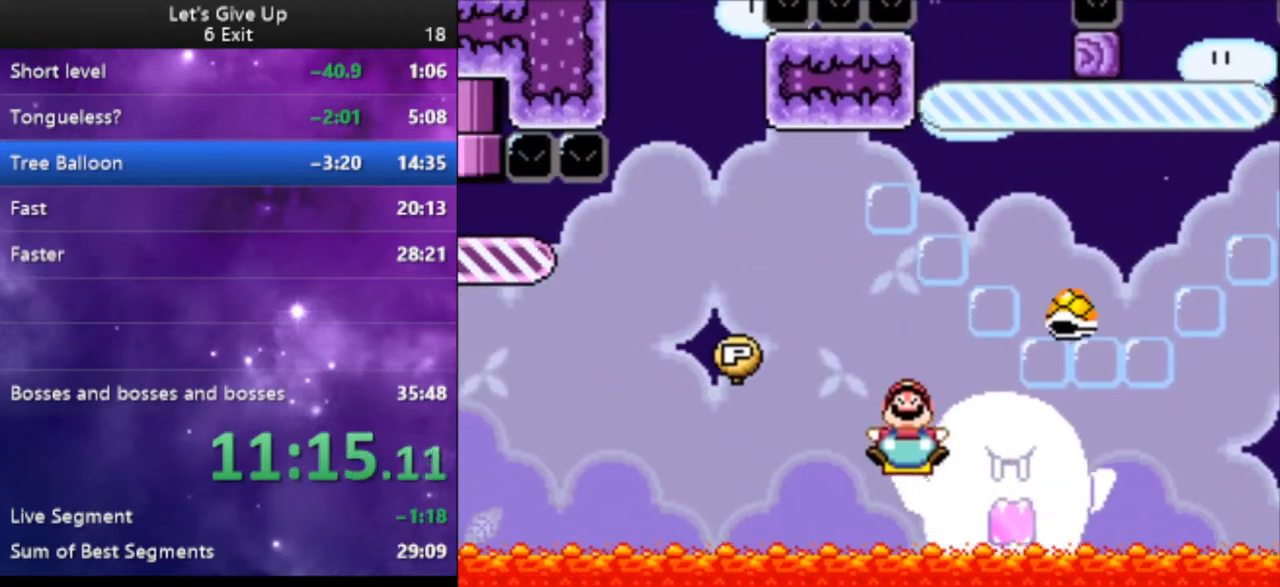
{"buttons": ["Y", "DPAD_LEFT"], "events": [[33, "DPAD_UP", "down"], [433, "DPAD_UP", "up"]]}
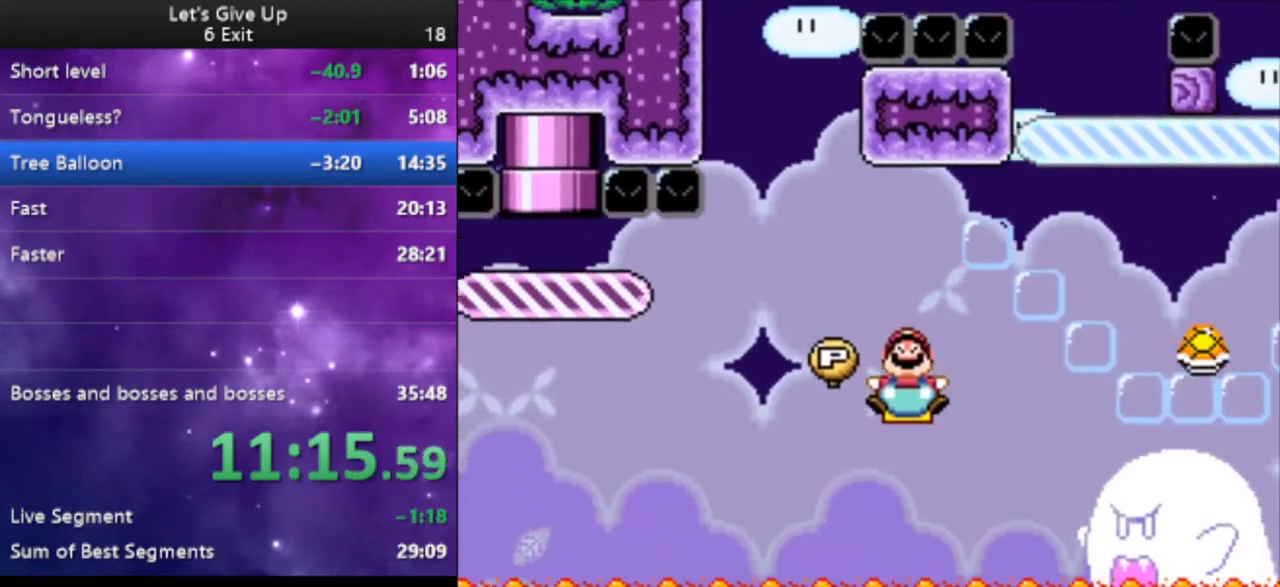
{"buttons": ["Y", "DPAD_DOWN", "DPAD_RIGHT"], "events": [[67, "DPAD_DOWN", "down"], [233, "DPAD_DOWN", "up"], [333, "DPAD_DOWN", "down"], [367, "DPAD_LEFT", "up"], [467, "DPAD_RIGHT", "down"]]}
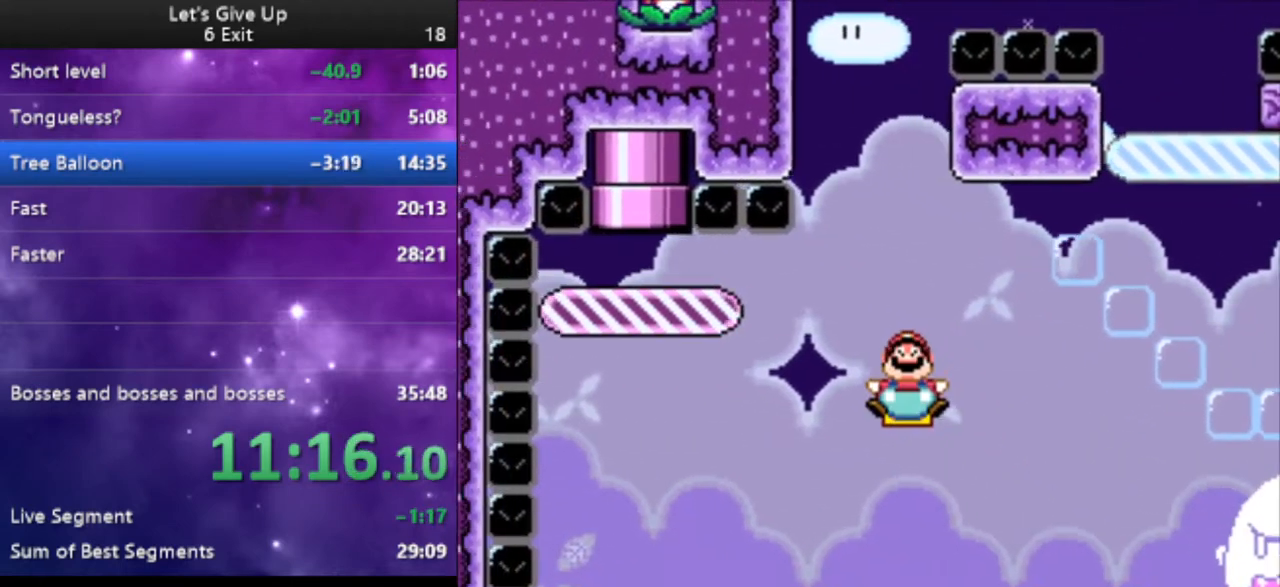
{"buttons": ["Y", "DPAD_DOWN", "DPAD_RIGHT"], "events": []}
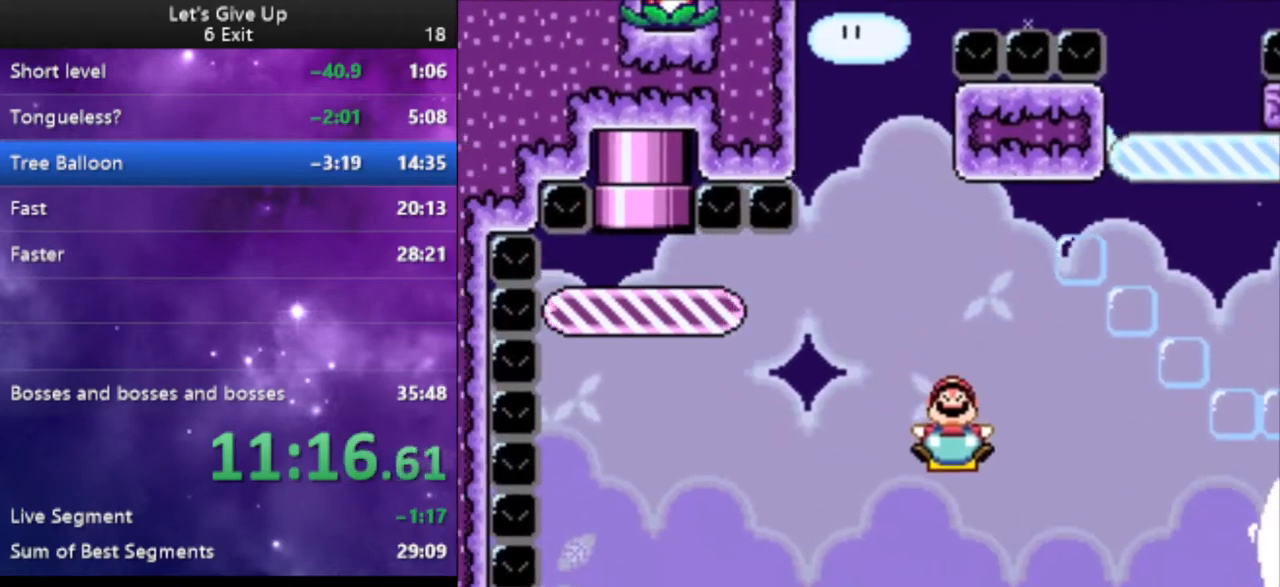
{"buttons": ["Y", "DPAD_DOWN", "DPAD_RIGHT"], "events": []}
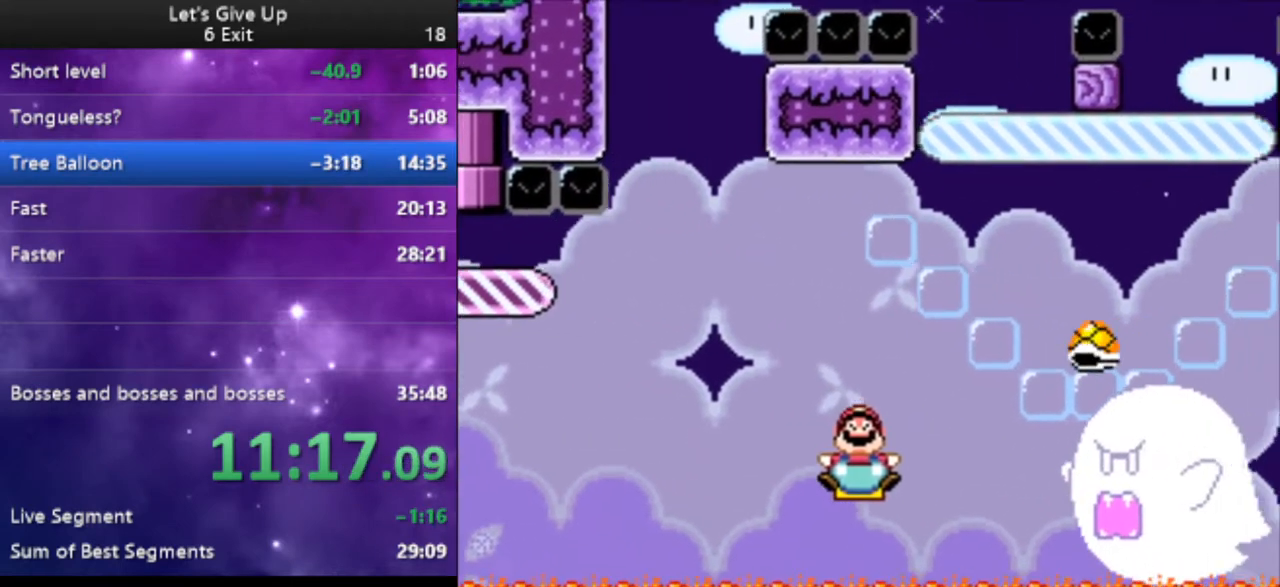
{"buttons": ["Y", "DPAD_RIGHT"], "events": [[300, "DPAD_DOWN", "up"]]}
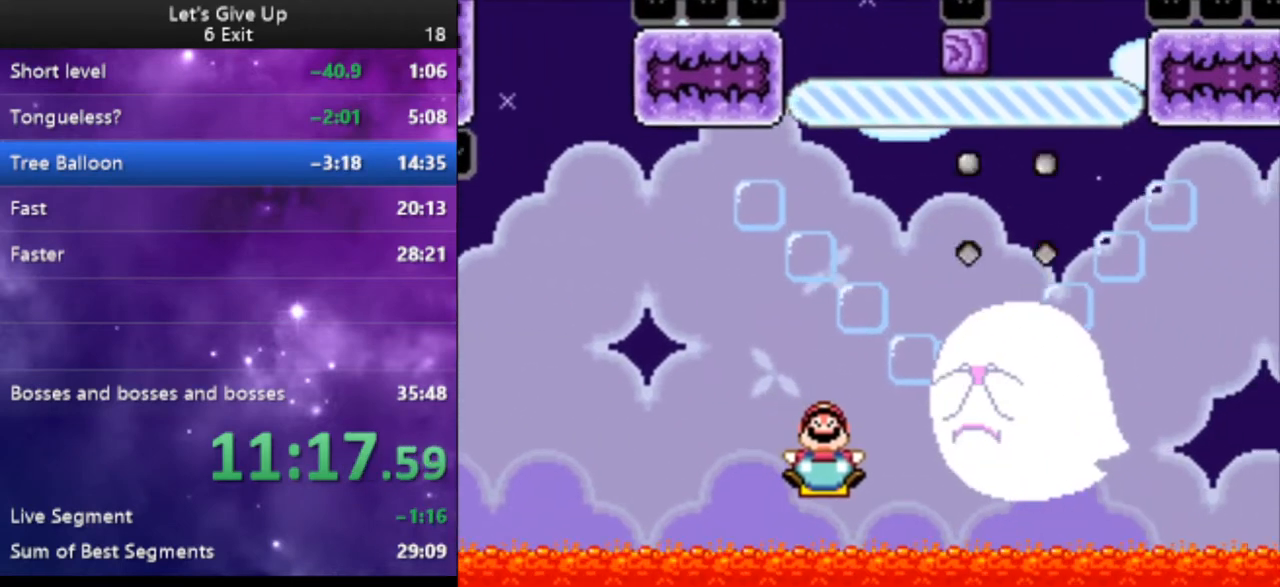
{"buttons": ["Y", "DPAD_UP", "DPAD_RIGHT"], "events": [[267, "DPAD_UP", "down"]]}
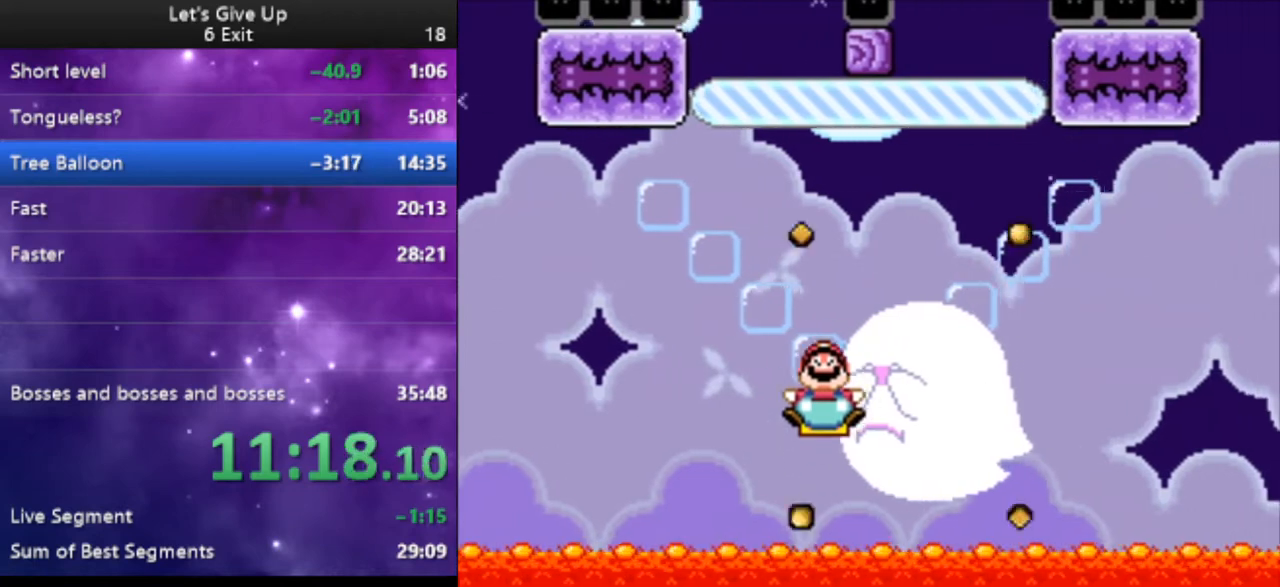
{"buttons": ["Y"], "events": [[467, "DPAD_RIGHT", "up"], [500, "DPAD_UP", "up"]]}
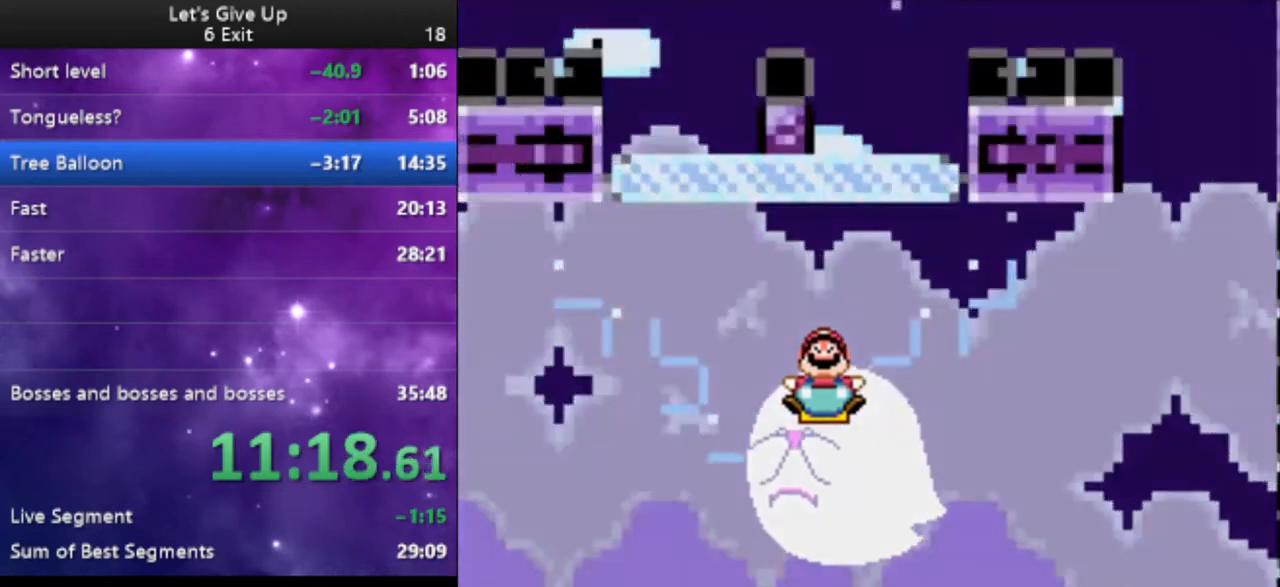
{"buttons": ["Y"], "events": [[233, "DPAD_UP", "down"], [367, "DPAD_UP", "up"]]}
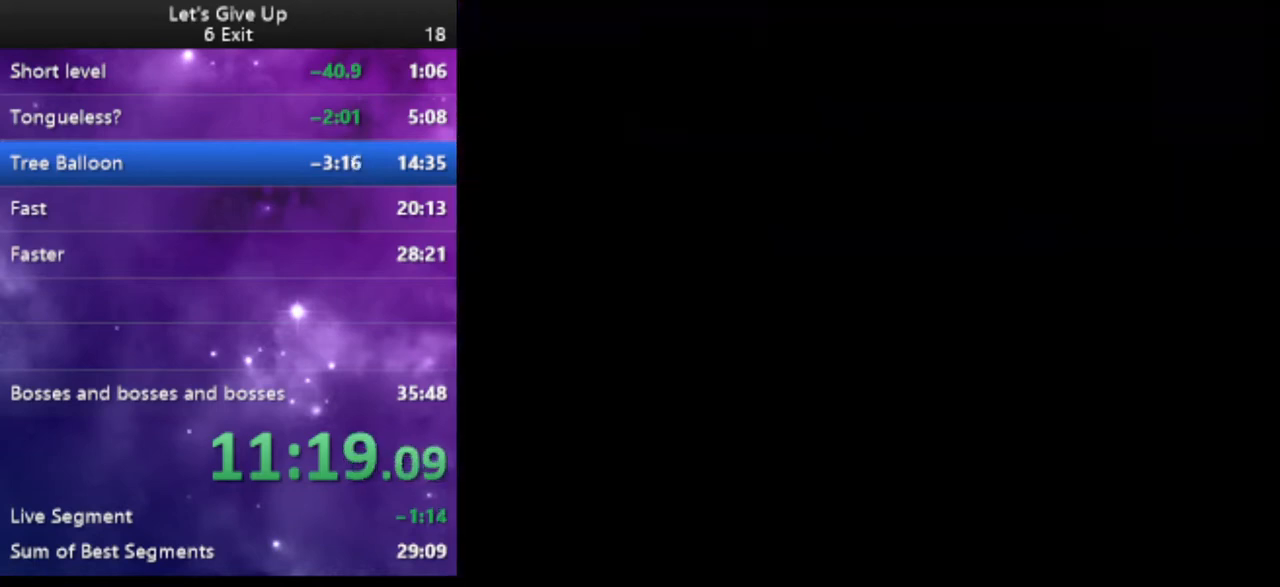
{"buttons": ["Y", "DPAD_RIGHT"], "events": [[167, "DPAD_RIGHT", "down"]]}
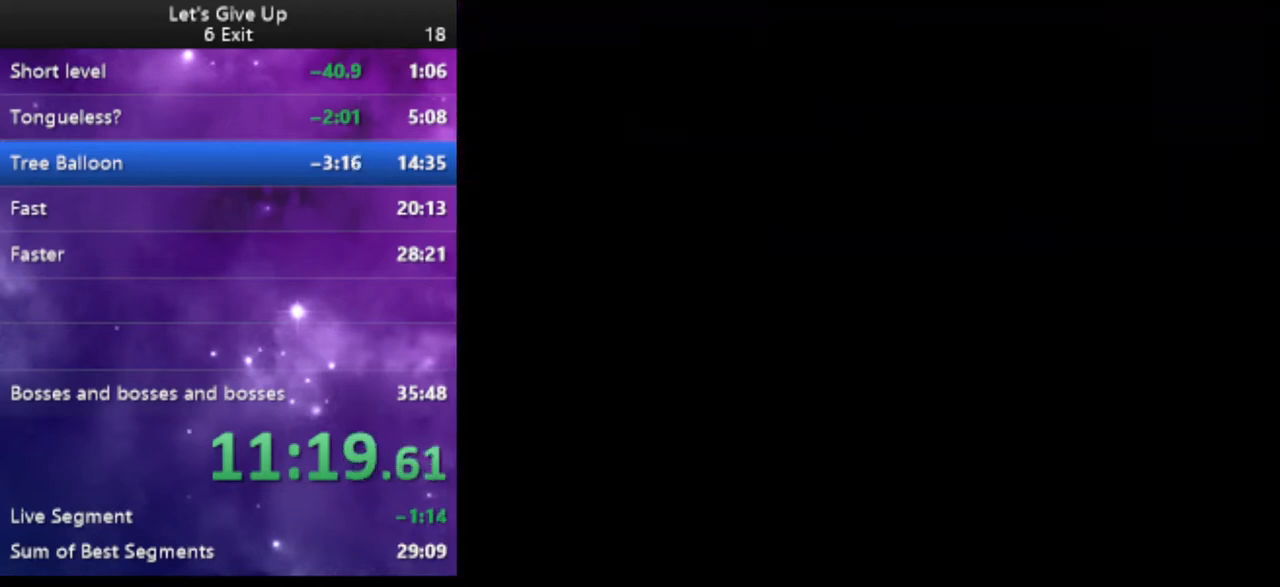
{"buttons": ["Y", "DPAD_RIGHT"], "events": []}
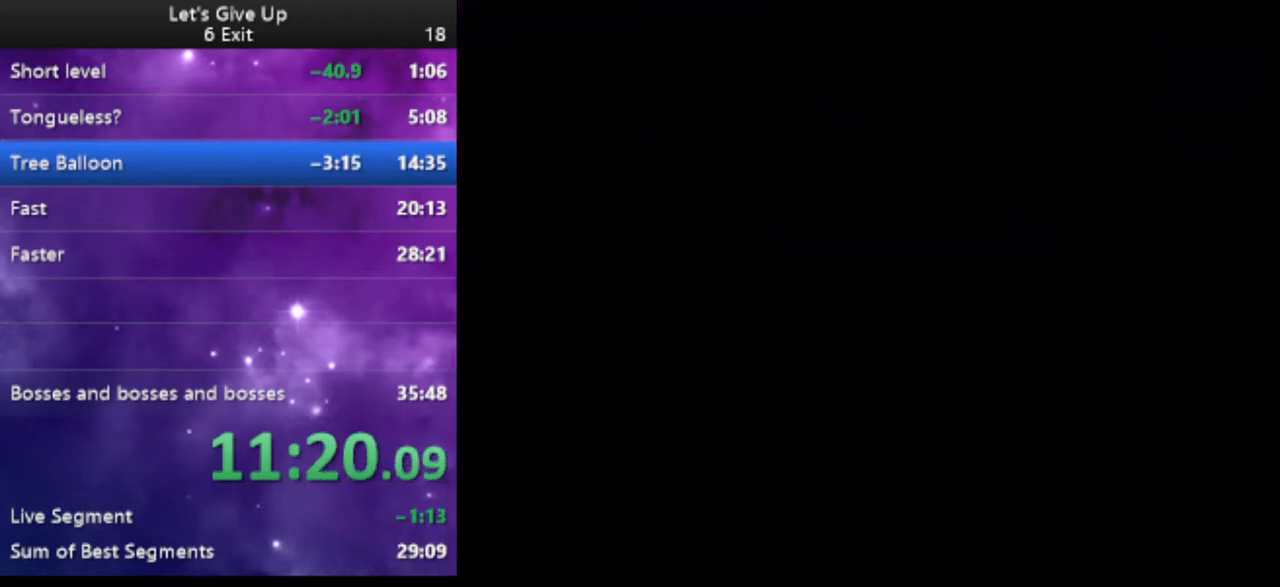
{"buttons": ["Y", "DPAD_RIGHT"], "events": []}
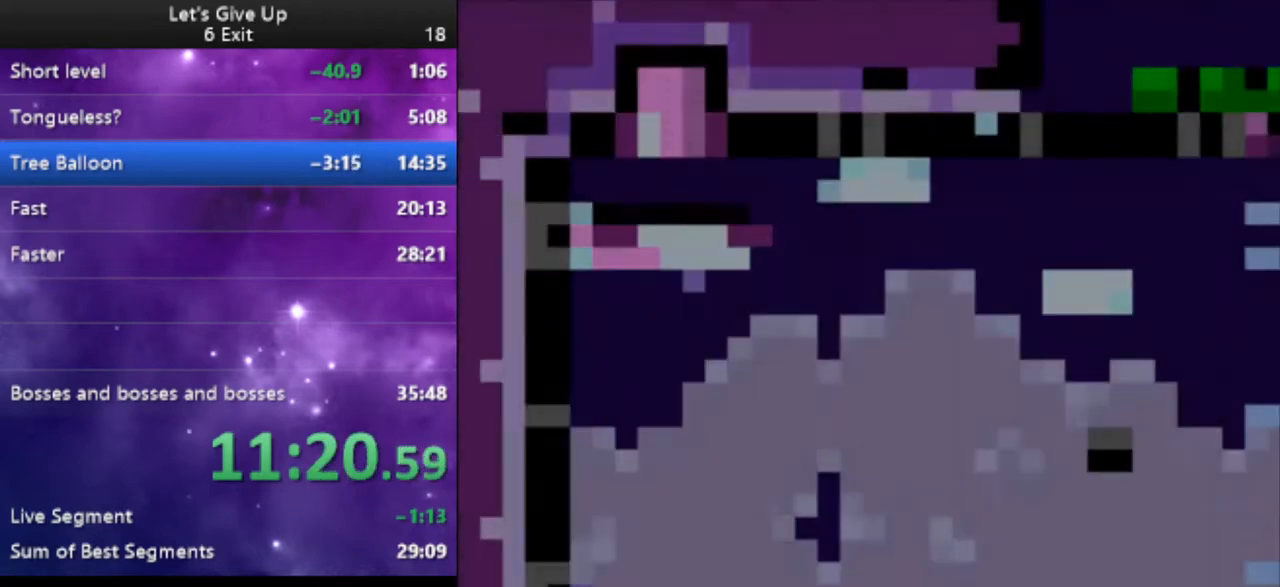
{"buttons": ["Y", "DPAD_RIGHT"], "events": []}
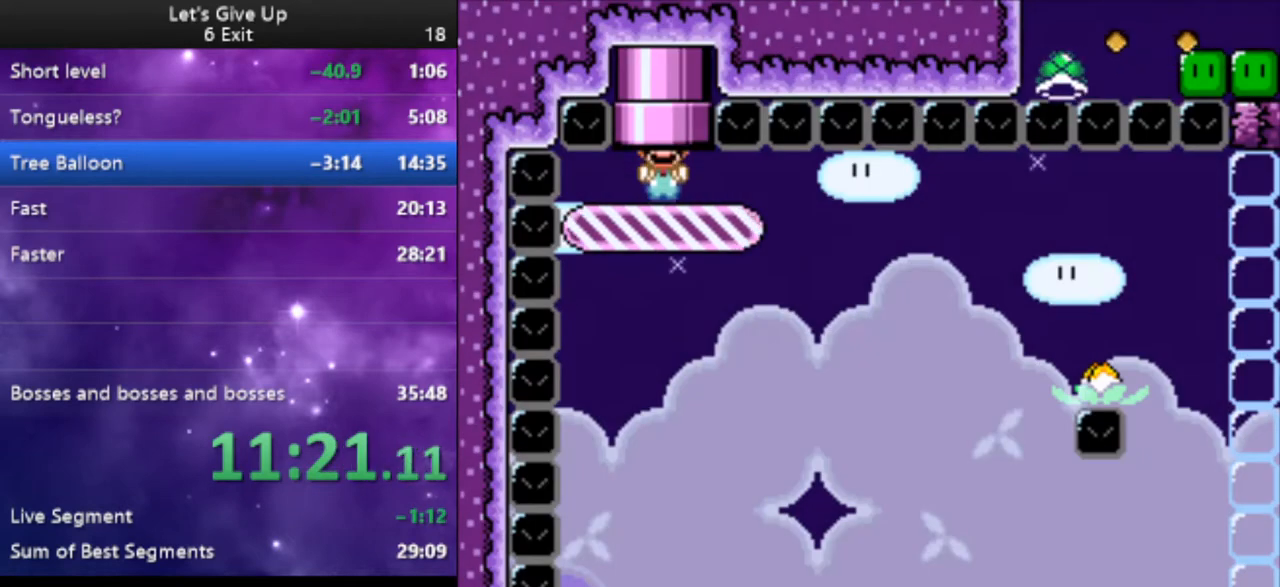
{"buttons": ["Y"], "events": [[133, "DPAD_RIGHT", "up"], [267, "DPAD_RIGHT", "down"], [400, "DPAD_RIGHT", "up"]]}
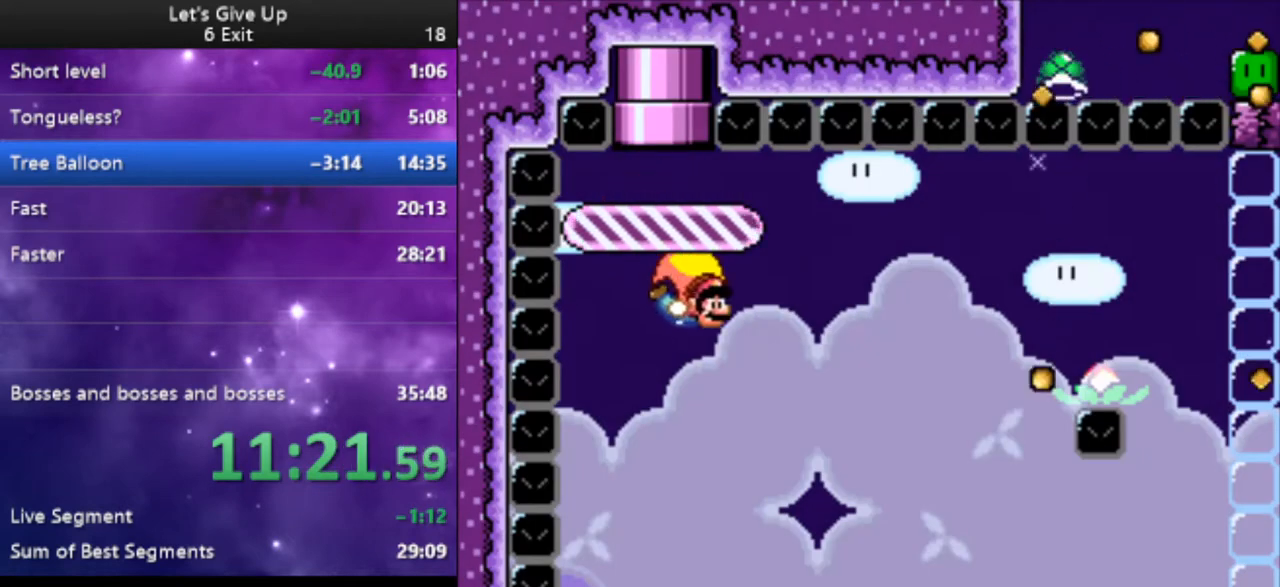
{"buttons": ["Y"], "events": []}
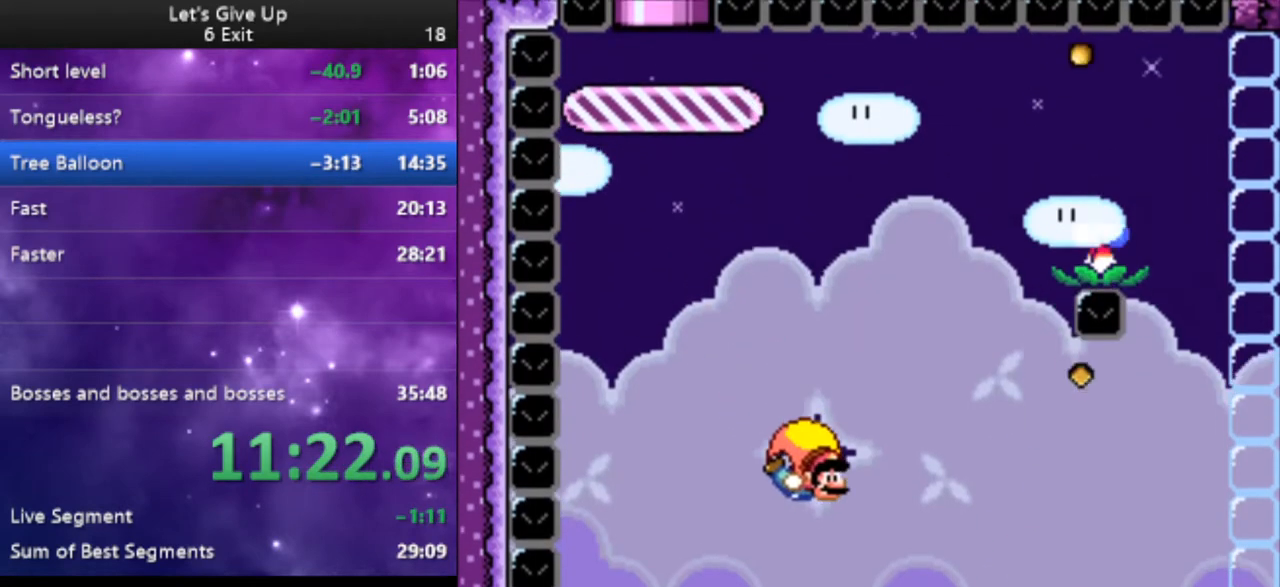
{"buttons": ["Y"], "events": [[33, "DPAD_LEFT", "down"], [233, "DPAD_LEFT", "up"]]}
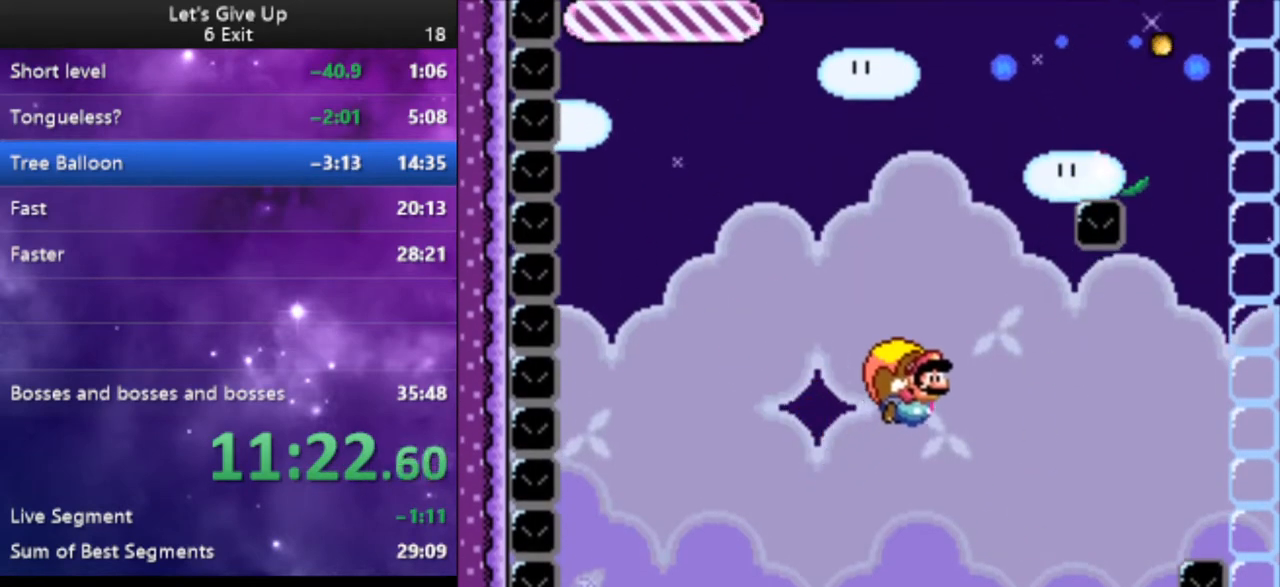
{"buttons": ["Y"], "events": []}
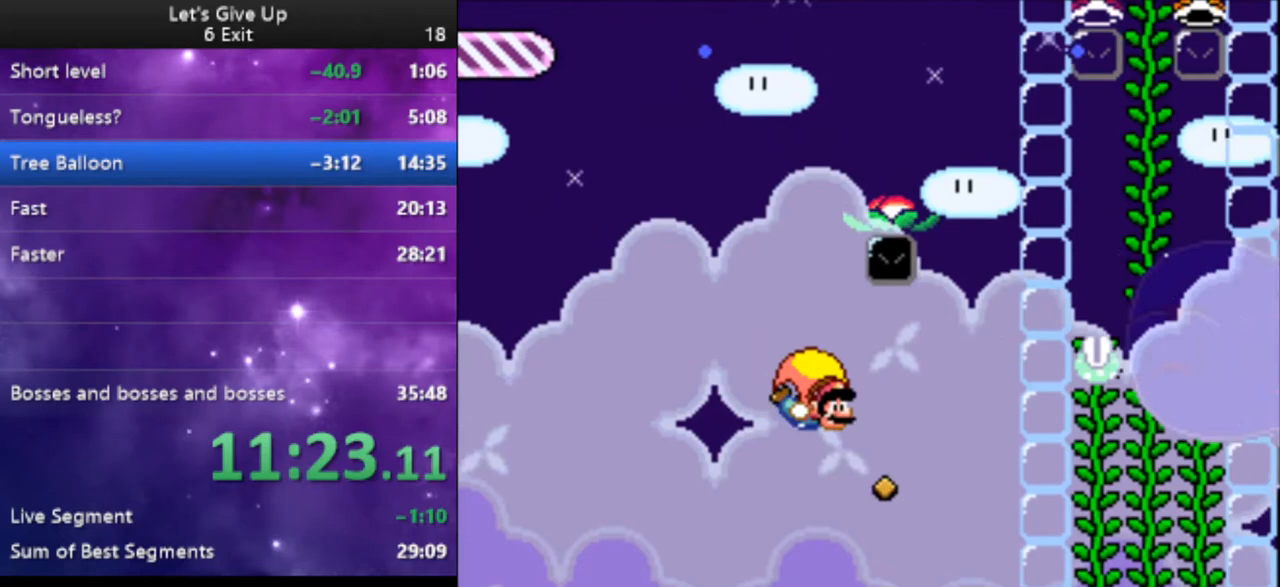
{"buttons": ["Y"], "events": [[133, "DPAD_LEFT", "down"], [333, "DPAD_LEFT", "up"]]}
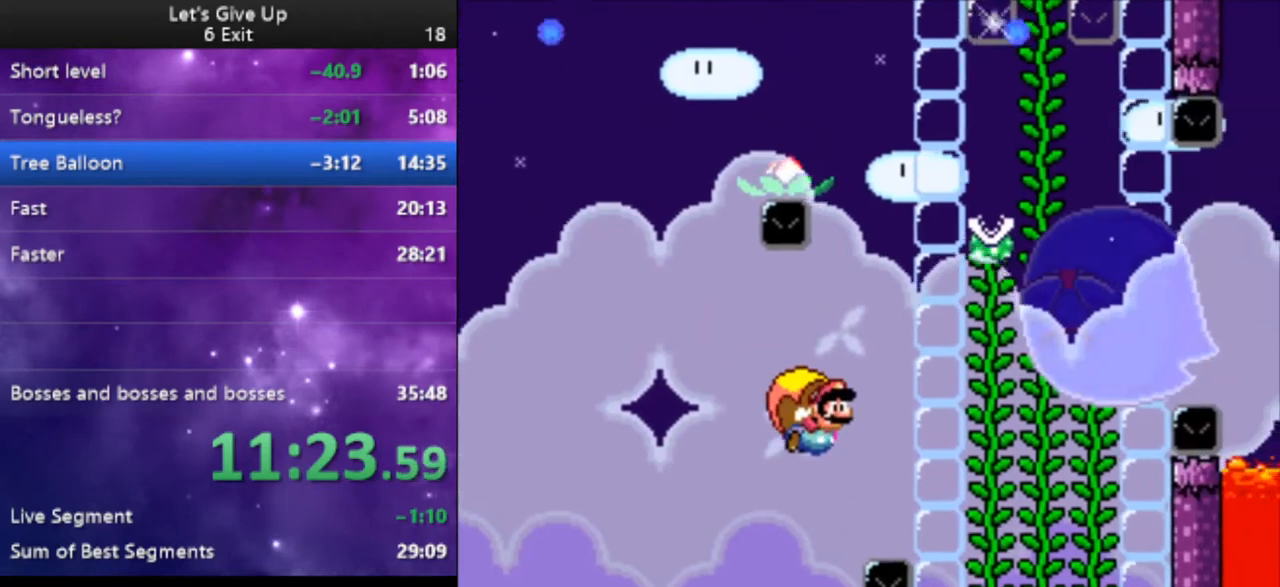
{"buttons": ["Y"], "events": [[233, "DPAD_RIGHT", "down"], [367, "DPAD_RIGHT", "up"]]}